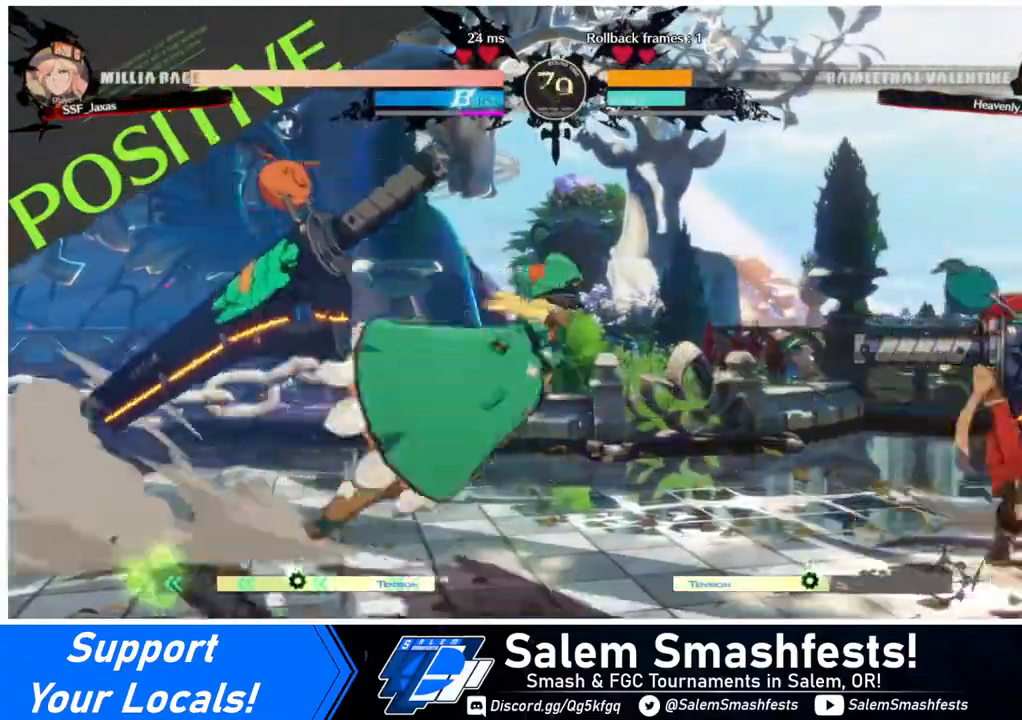
Gameplay with a controller (arcade stick); each line is a JSON object with the inputs held at the frame after it. "events" lists button and stick changes between this image and that frame as [ms after this image, input, new state], when the widget could be followed in between. Not read: L3 R3.
{"buttons": ["R1"], "events": [[40, "DPAD_UP", "up"], [40, "L1", "down"], [80, "DPAD_LEFT", "up"], [80, "L1", "up"], [320, "R1", "down"]]}
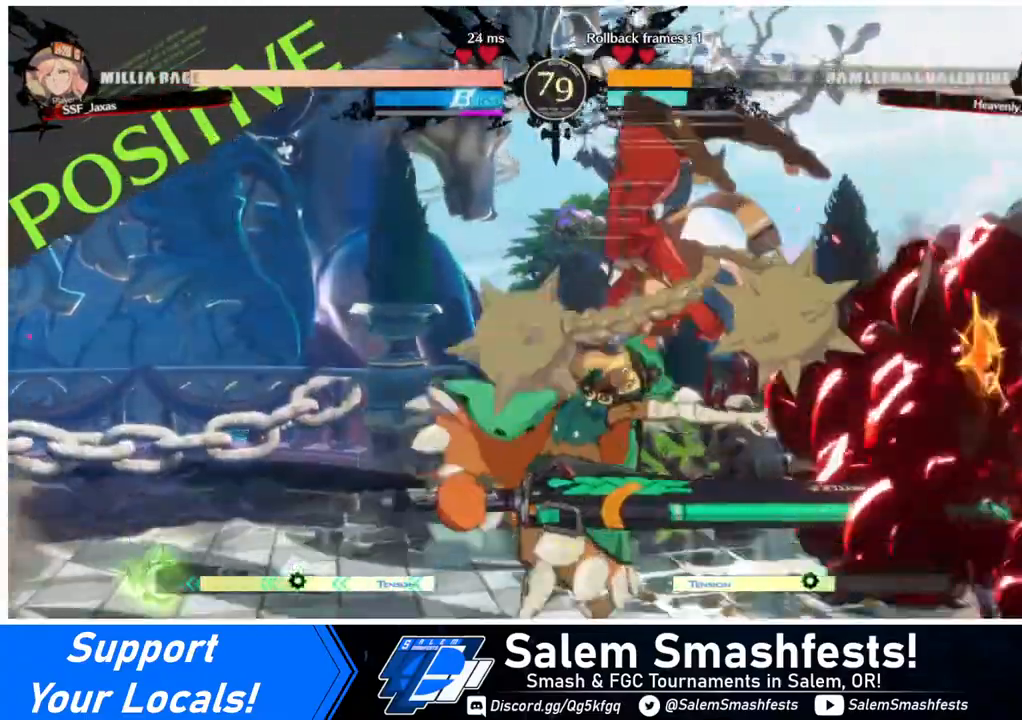
{"buttons": ["SQUARE", "DPAD_DOWN"], "events": [[40, "R1", "up"], [200, "DPAD_DOWN", "down"], [440, "SQUARE", "down"]]}
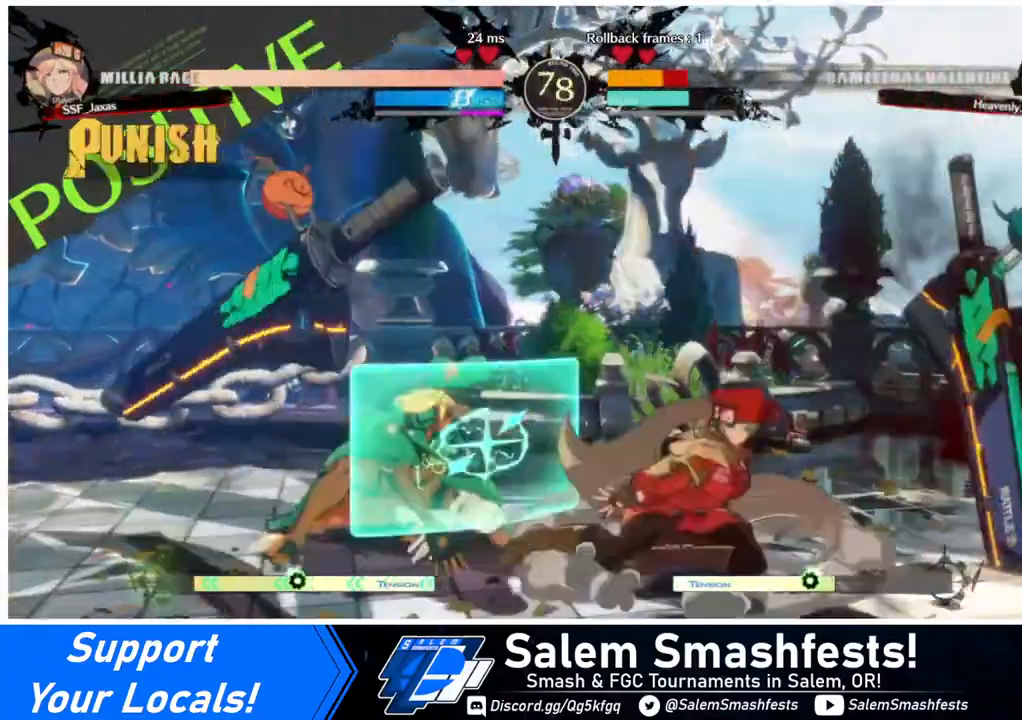
{"buttons": [], "events": [[40, "SQUARE", "up"], [120, "R2", "down"], [240, "R2", "up"], [280, "DPAD_DOWN", "up"]]}
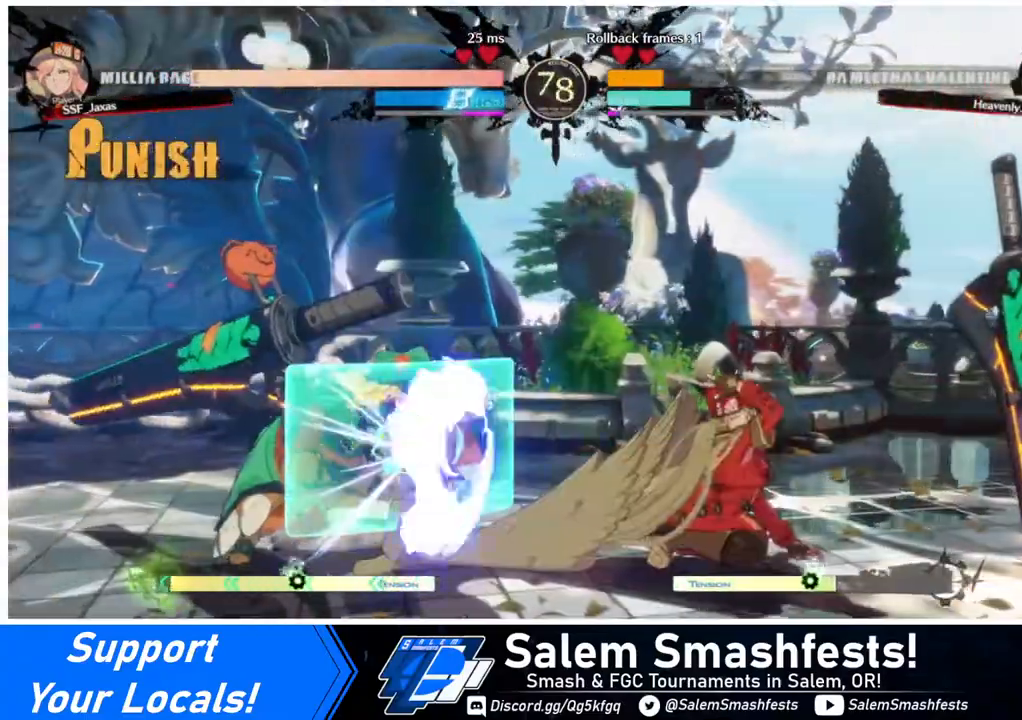
{"buttons": ["CIRCLE", "L1", "DPAD_LEFT"], "events": [[40, "DPAD_DOWN", "down"], [160, "DPAD_LEFT", "down"], [200, "DPAD_DOWN", "up"], [200, "TRIANGLE", "down"], [320, "TRIANGLE", "up"], [440, "CIRCLE", "down"], [440, "L1", "down"]]}
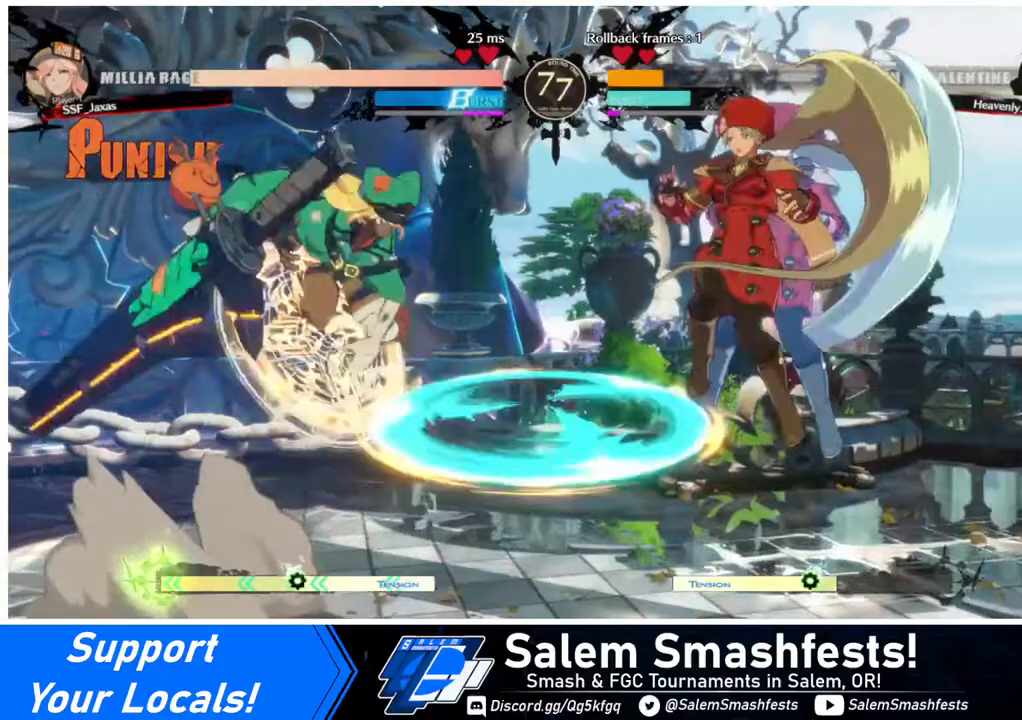
{"buttons": ["DPAD_LEFT"], "events": [[320, "CIRCLE", "up"], [320, "L1", "up"]]}
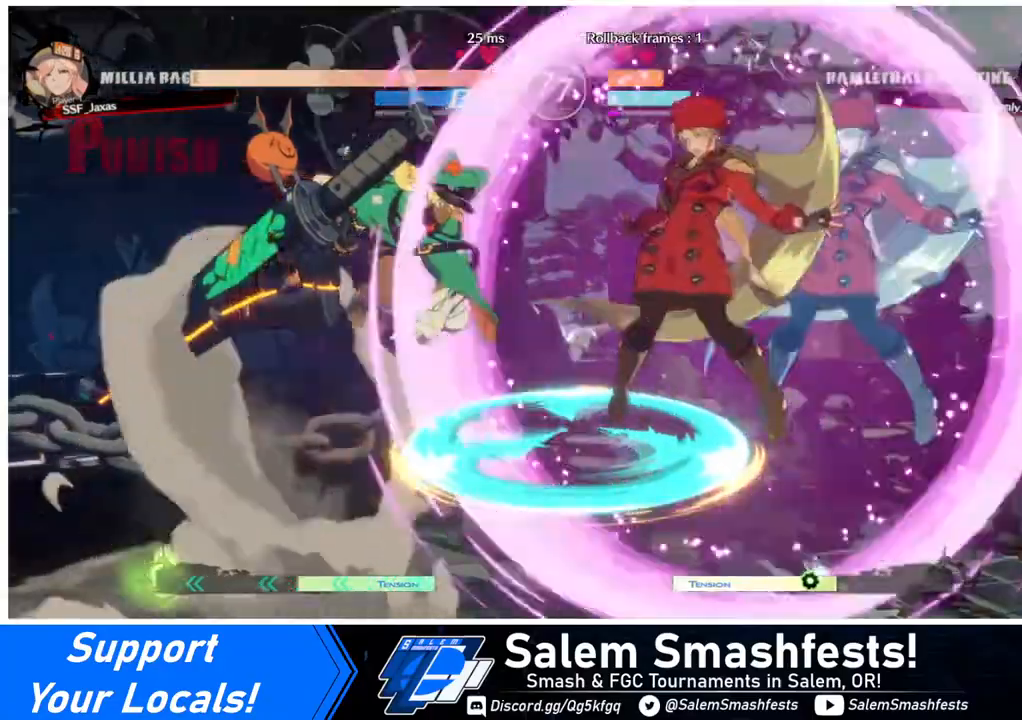
{"buttons": [], "events": [[40, "DPAD_LEFT", "up"], [40, "SQUARE", "down"], [160, "SQUARE", "up"], [240, "SQUARE", "down"], [320, "SQUARE", "up"]]}
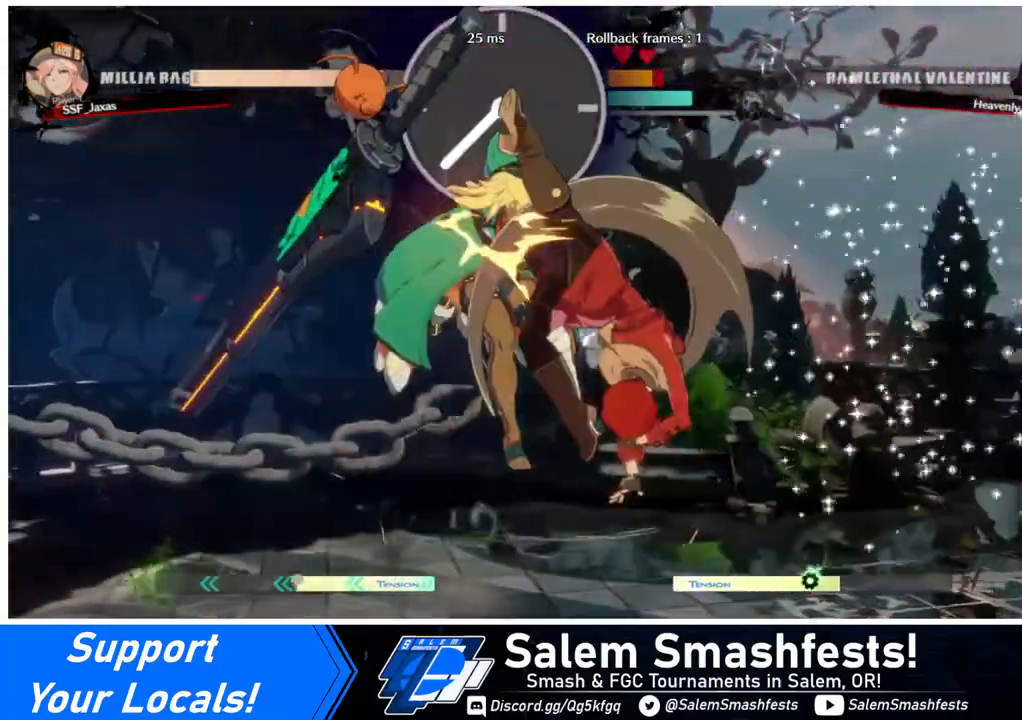
{"buttons": [], "events": [[120, "DPAD_LEFT", "down"], [240, "DPAD_LEFT", "up"], [280, "DPAD_LEFT", "down"], [320, "TRIANGLE", "down"], [360, "DPAD_LEFT", "up"], [480, "TRIANGLE", "up"]]}
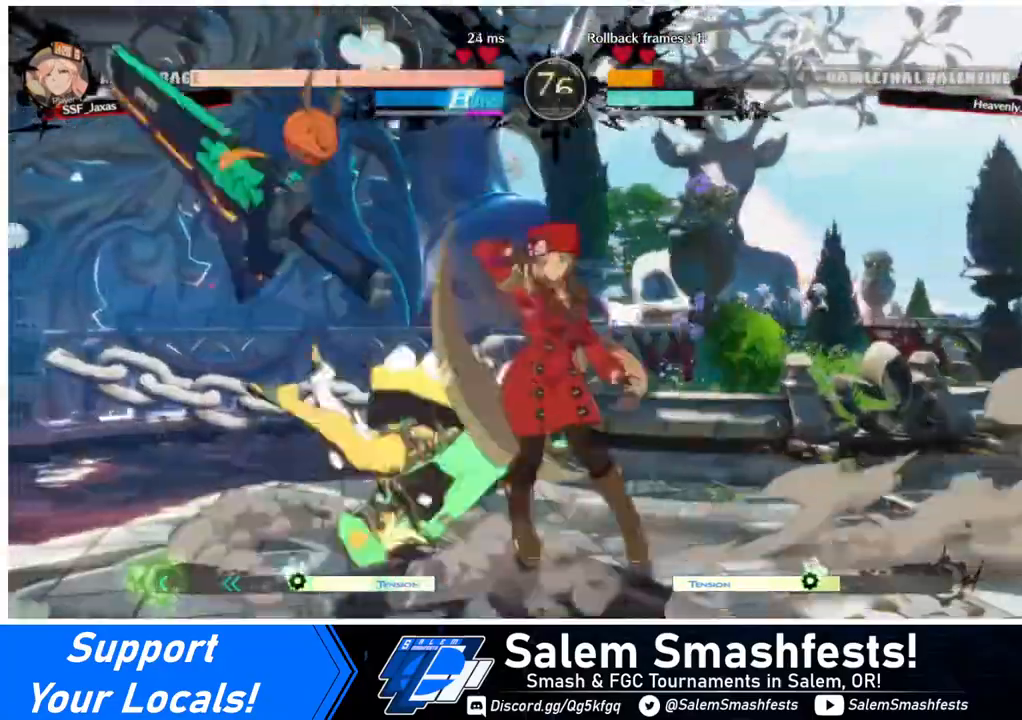
{"buttons": [], "events": [[120, "DPAD_LEFT", "down"], [280, "DPAD_LEFT", "up"], [440, "DPAD_RIGHT", "down"], [480, "DPAD_RIGHT", "up"]]}
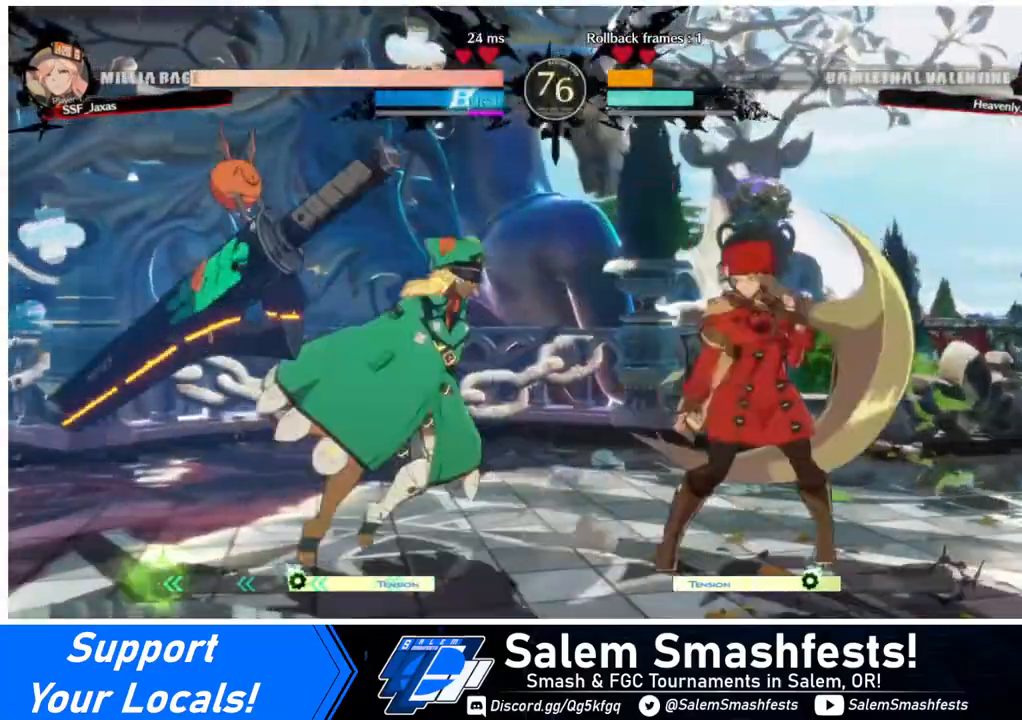
{"buttons": ["DPAD_DOWN", "DPAD_RIGHT"], "events": [[40, "DPAD_RIGHT", "down"], [200, "DPAD_RIGHT", "up"], [280, "DPAD_LEFT", "down"], [320, "DPAD_LEFT", "up"], [440, "DPAD_DOWN", "down"], [440, "DPAD_RIGHT", "down"]]}
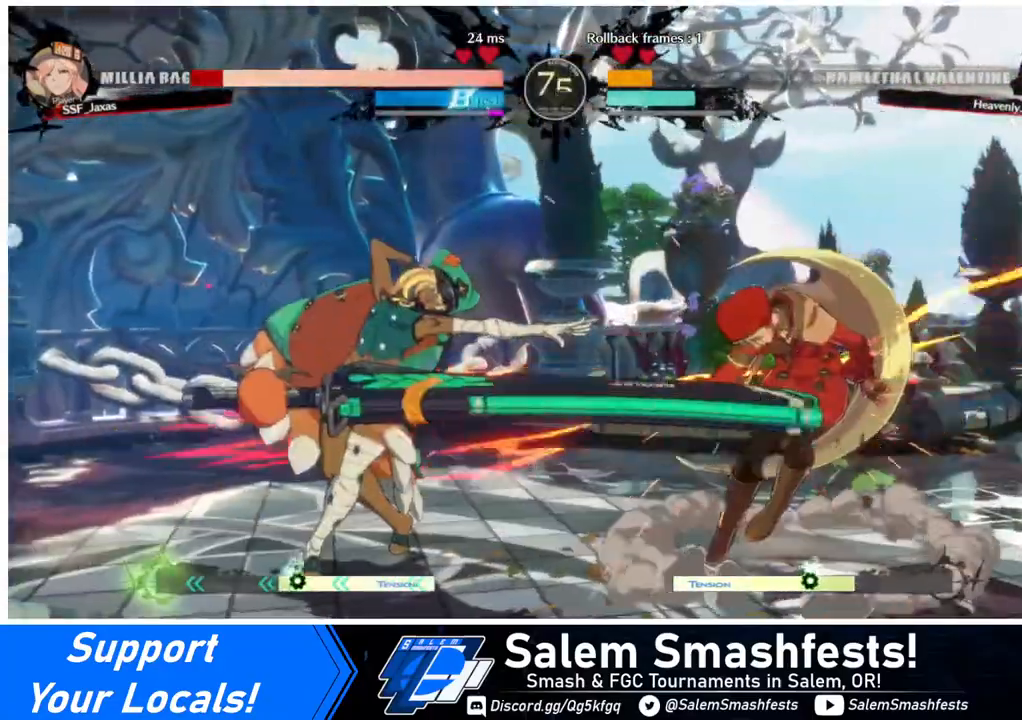
{"buttons": ["DPAD_DOWN", "DPAD_RIGHT"], "events": [[200, "DPAD_DOWN", "up"], [440, "DPAD_DOWN", "down"]]}
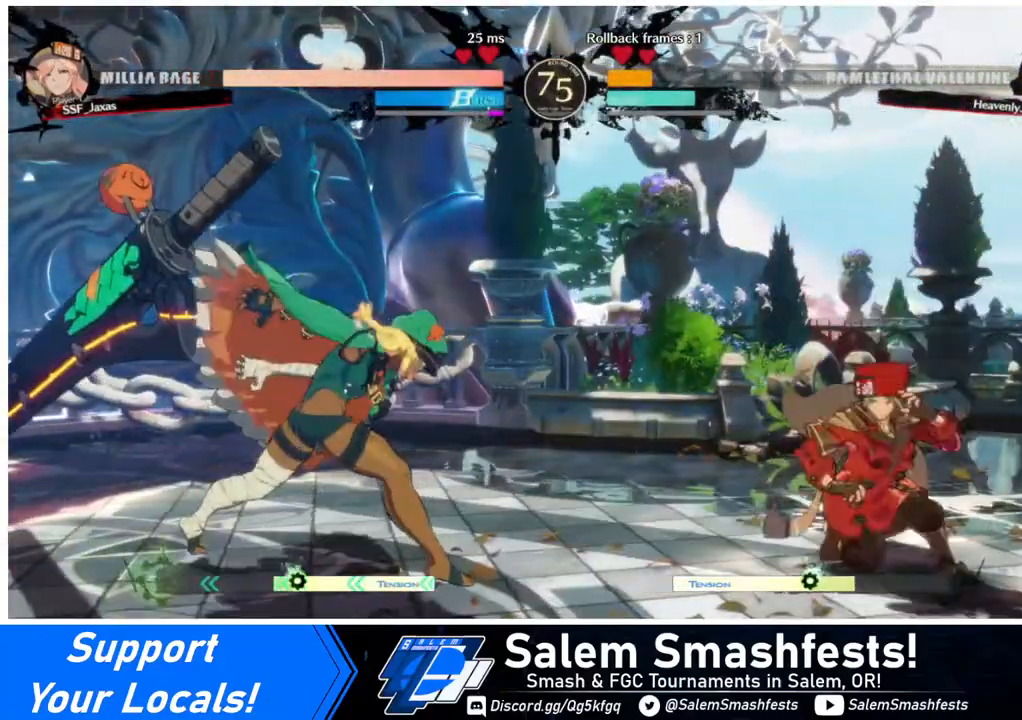
{"buttons": ["DPAD_UP", "DPAD_RIGHT"], "events": [[40, "DPAD_DOWN", "up"], [80, "DPAD_RIGHT", "up"], [120, "DPAD_LEFT", "down"], [160, "DPAD_LEFT", "up"], [240, "DPAD_LEFT", "down"], [320, "DPAD_LEFT", "up"], [320, "DPAD_UP", "down"], [360, "DPAD_RIGHT", "down"]]}
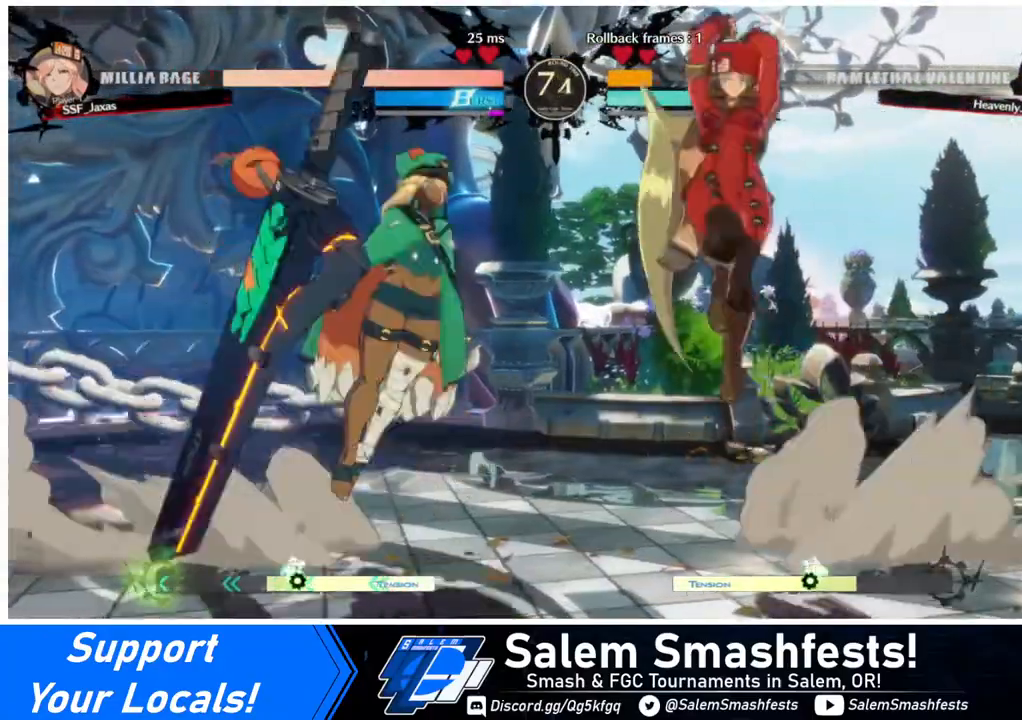
{"buttons": [], "events": [[40, "DPAD_UP", "up"], [240, "DPAD_RIGHT", "up"], [360, "R1", "down"], [480, "R1", "up"]]}
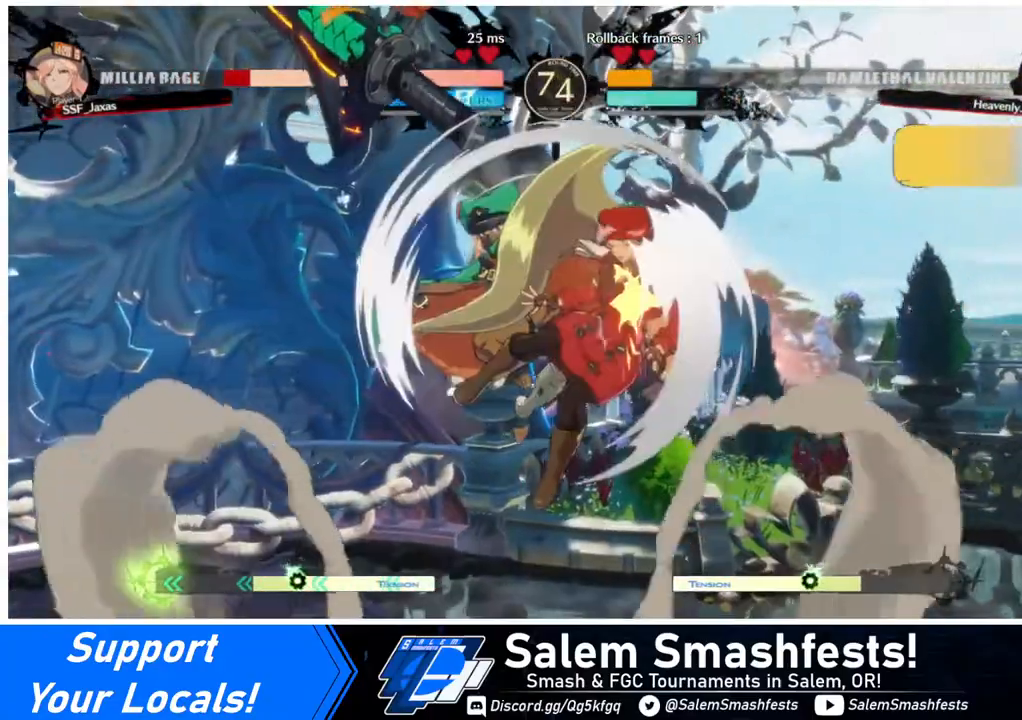
{"buttons": ["DPAD_DOWN", "DPAD_RIGHT"], "events": [[320, "DPAD_RIGHT", "down"], [480, "DPAD_DOWN", "down"]]}
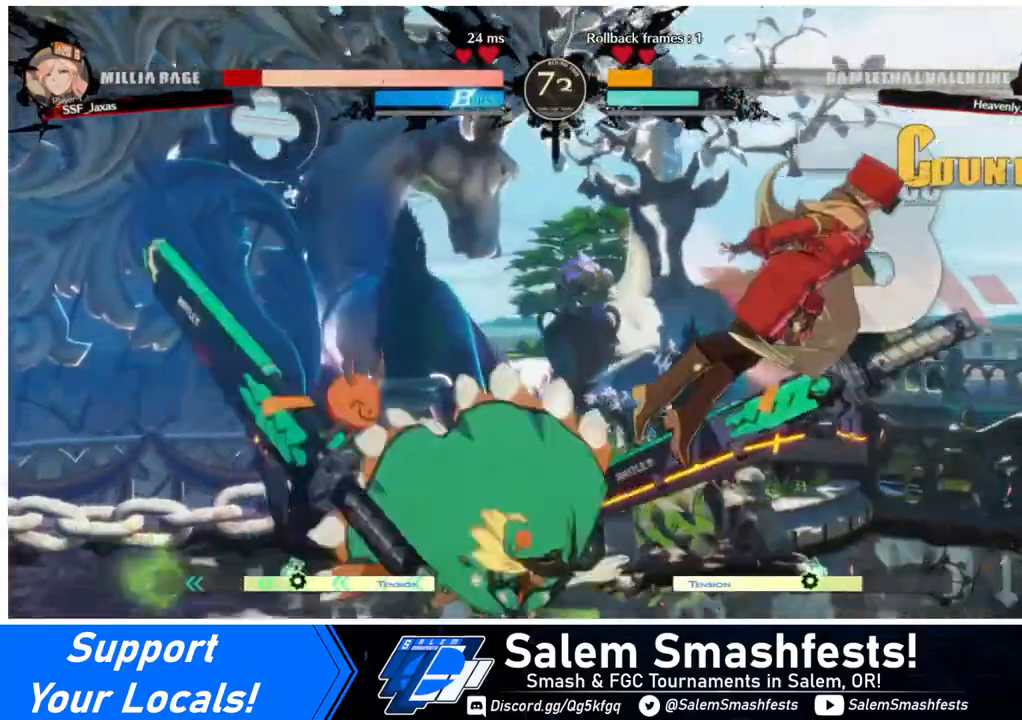
{"buttons": ["DPAD_DOWN", "DPAD_RIGHT"], "events": []}
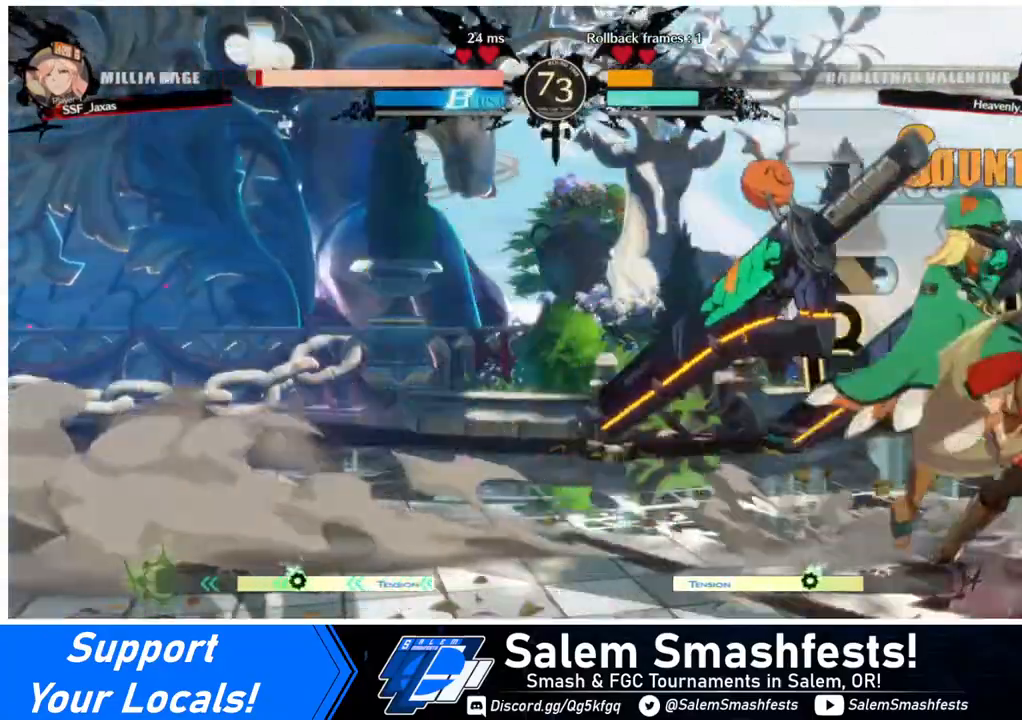
{"buttons": ["DPAD_DOWN", "DPAD_RIGHT"], "events": []}
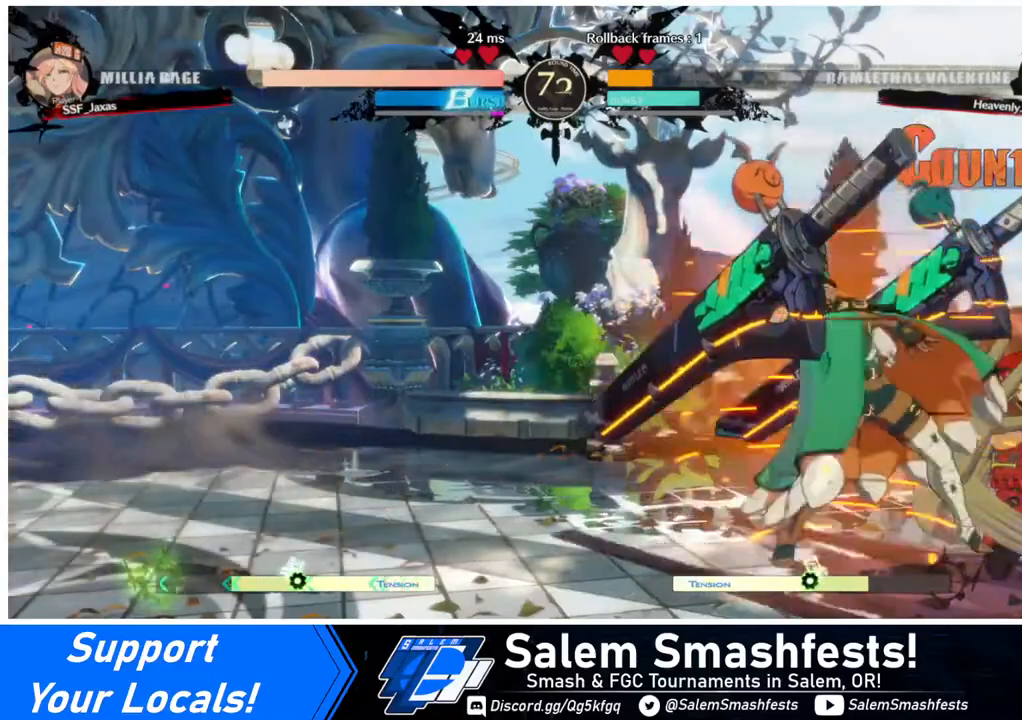
{"buttons": ["DPAD_RIGHT"], "events": [[400, "DPAD_DOWN", "up"]]}
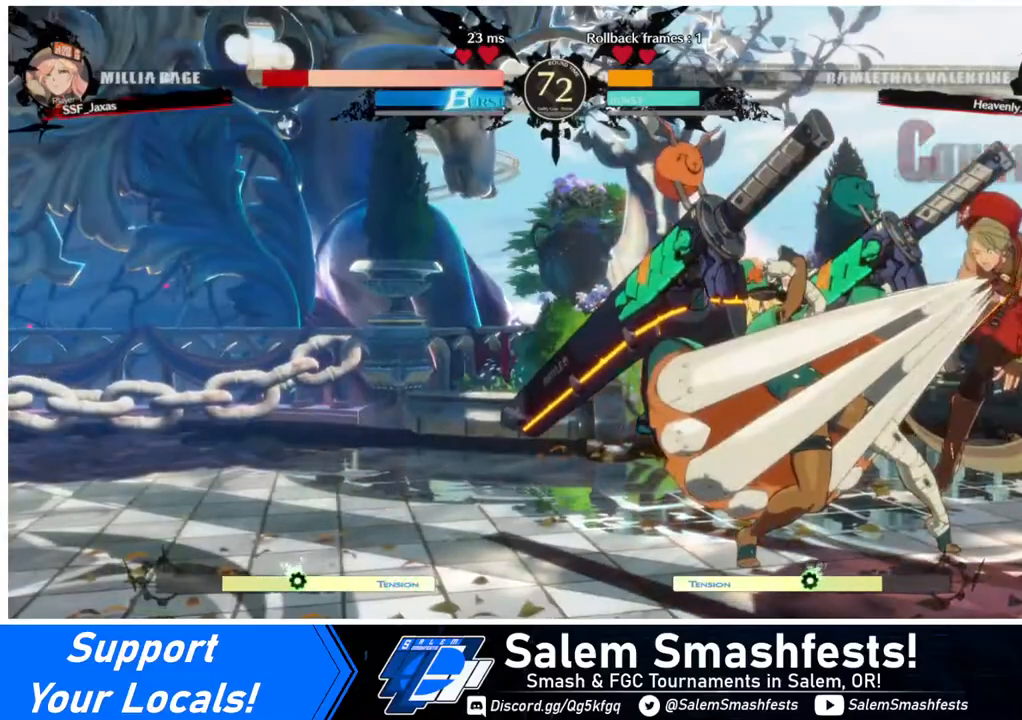
{"buttons": ["DPAD_DOWN", "DPAD_RIGHT"], "events": [[360, "DPAD_DOWN", "down"]]}
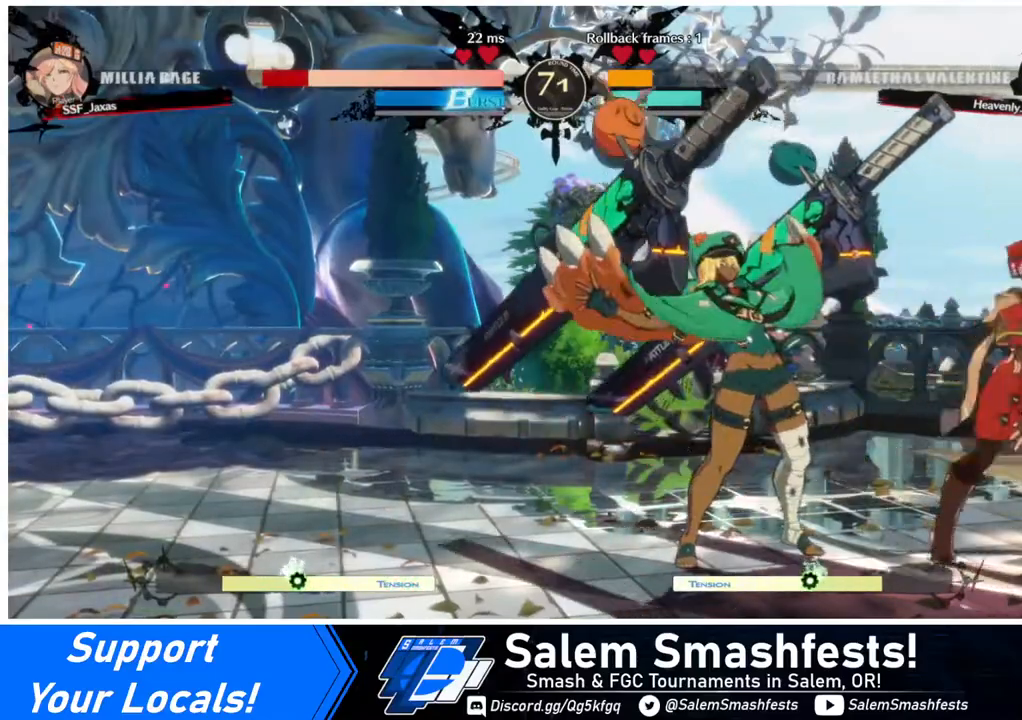
{"buttons": ["DPAD_DOWN", "DPAD_RIGHT"], "events": []}
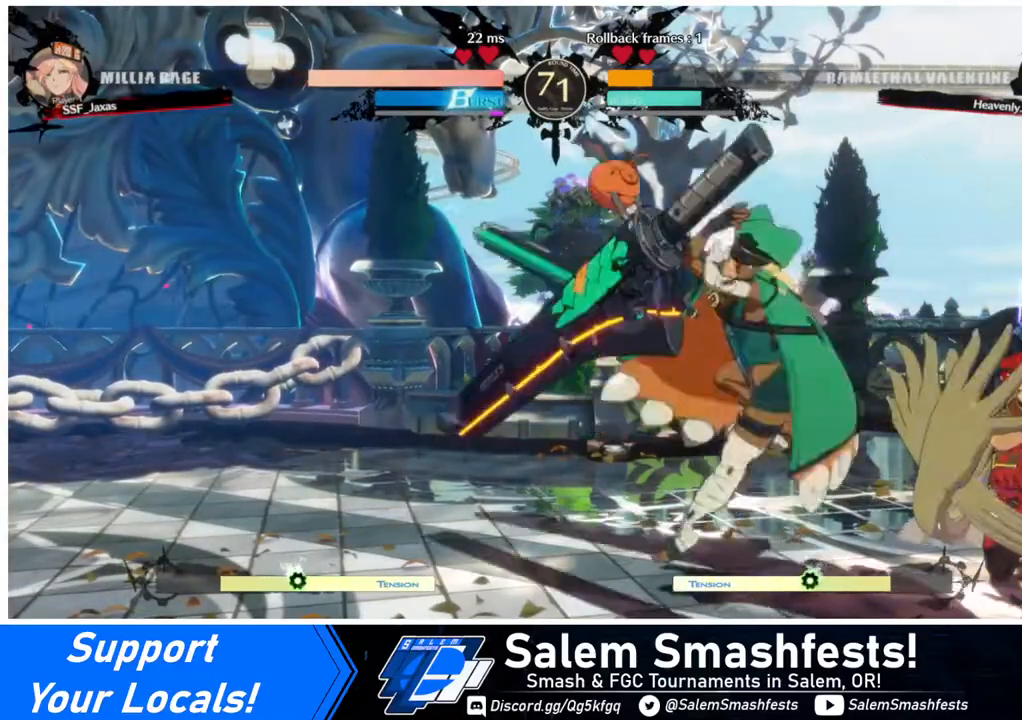
{"buttons": ["DPAD_DOWN", "DPAD_RIGHT"], "events": []}
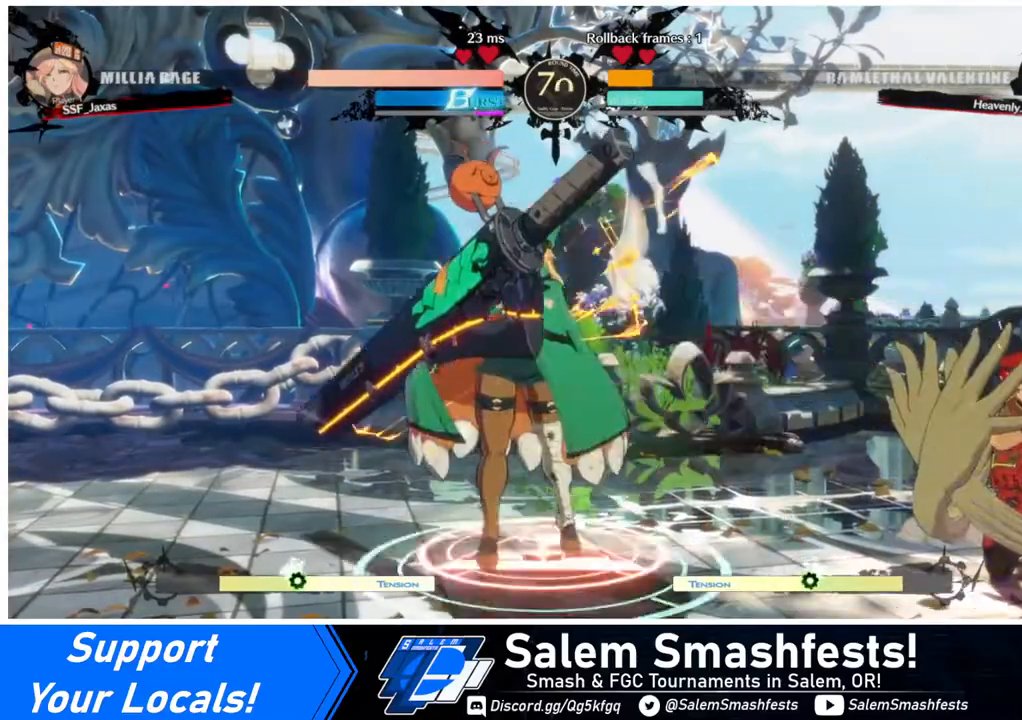
{"buttons": ["DPAD_DOWN", "DPAD_RIGHT"], "events": []}
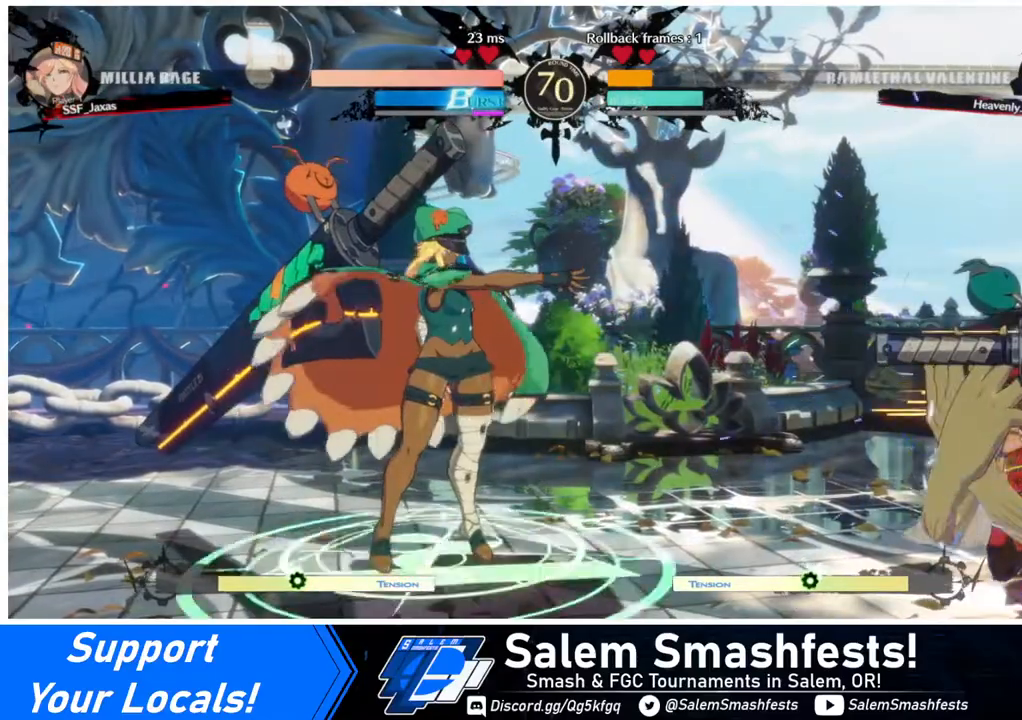
{"buttons": ["SQUARE", "TRIANGLE", "DPAD_DOWN", "DPAD_RIGHT"], "events": [[280, "SQUARE", "down"], [280, "TRIANGLE", "down"]]}
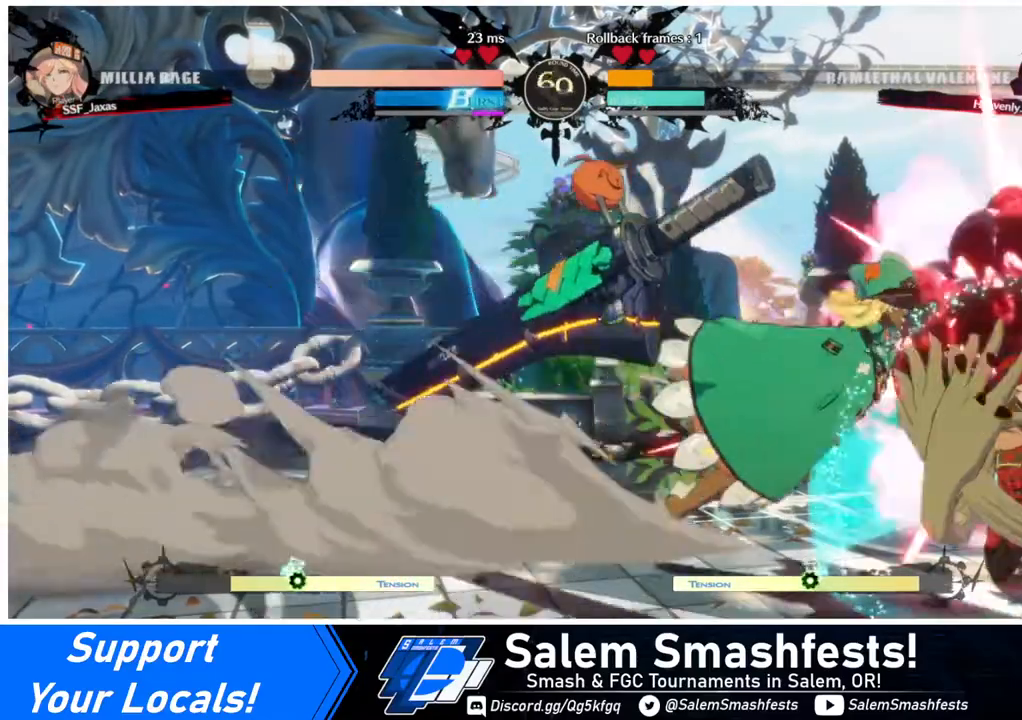
{"buttons": ["DPAD_RIGHT"], "events": [[120, "SQUARE", "up"], [120, "TRIANGLE", "up"], [160, "DPAD_DOWN", "up"]]}
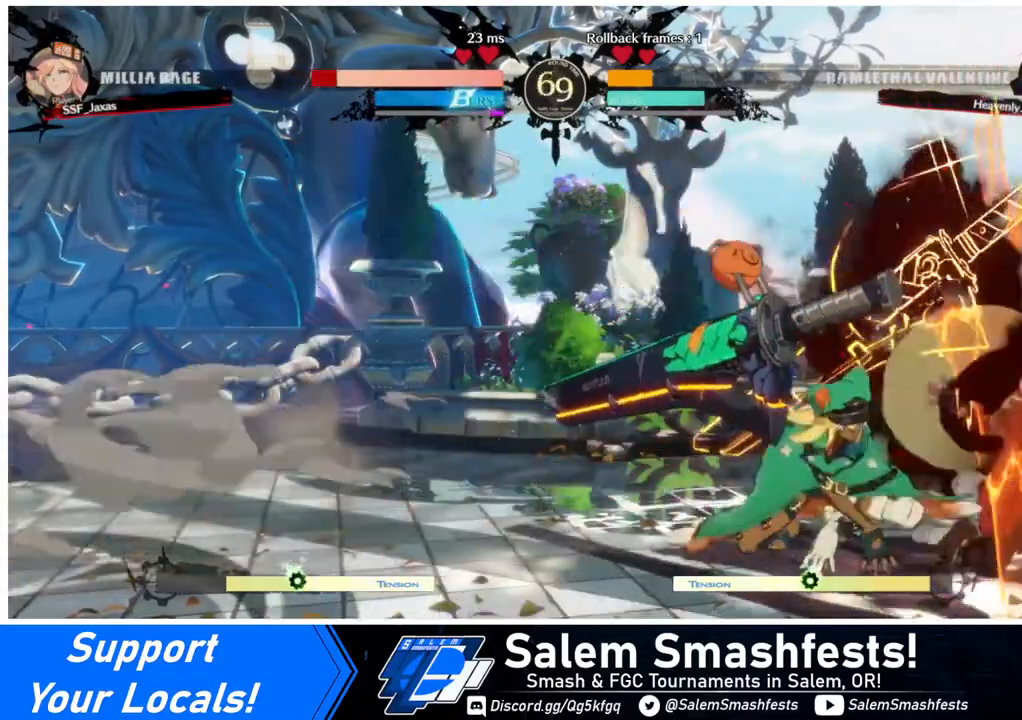
{"buttons": ["DPAD_DOWN", "DPAD_RIGHT"], "events": [[40, "DPAD_DOWN", "down"]]}
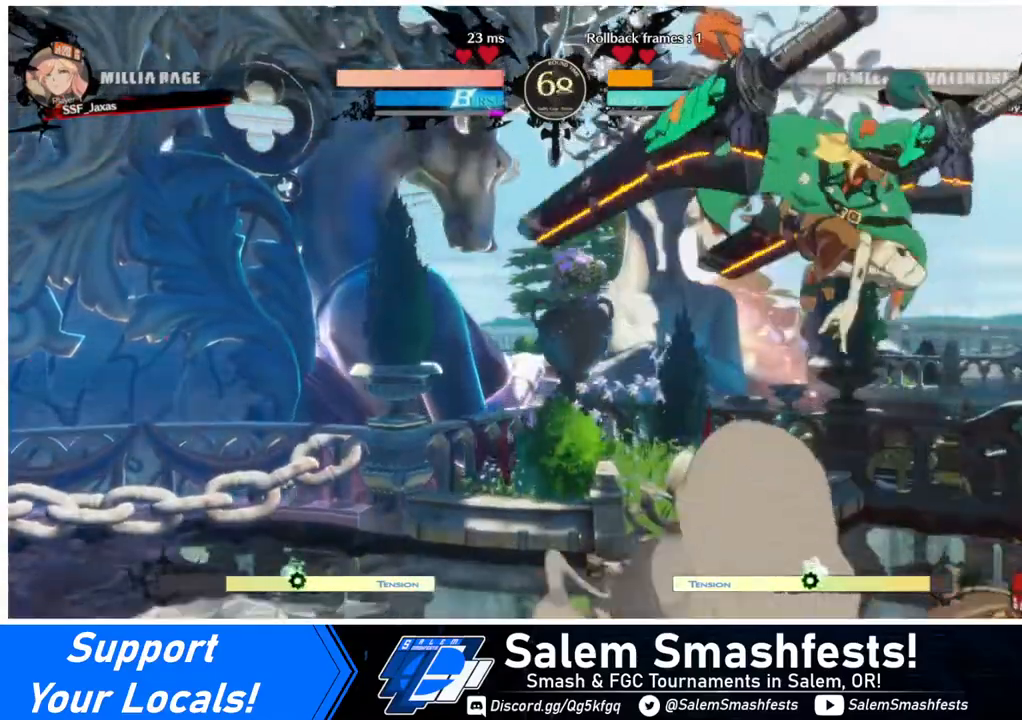
{"buttons": ["DPAD_RIGHT"], "events": [[40, "DPAD_DOWN", "up"], [280, "TRIANGLE", "down"], [440, "TRIANGLE", "up"]]}
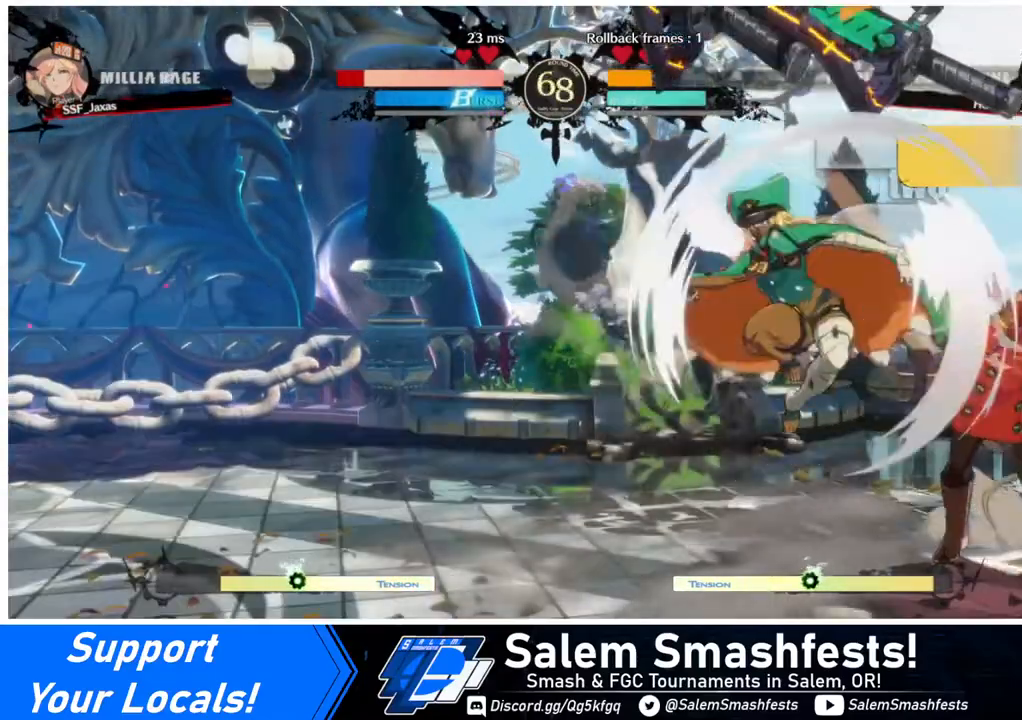
{"buttons": ["DPAD_DOWN", "DPAD_RIGHT"], "events": [[240, "DPAD_DOWN", "down"]]}
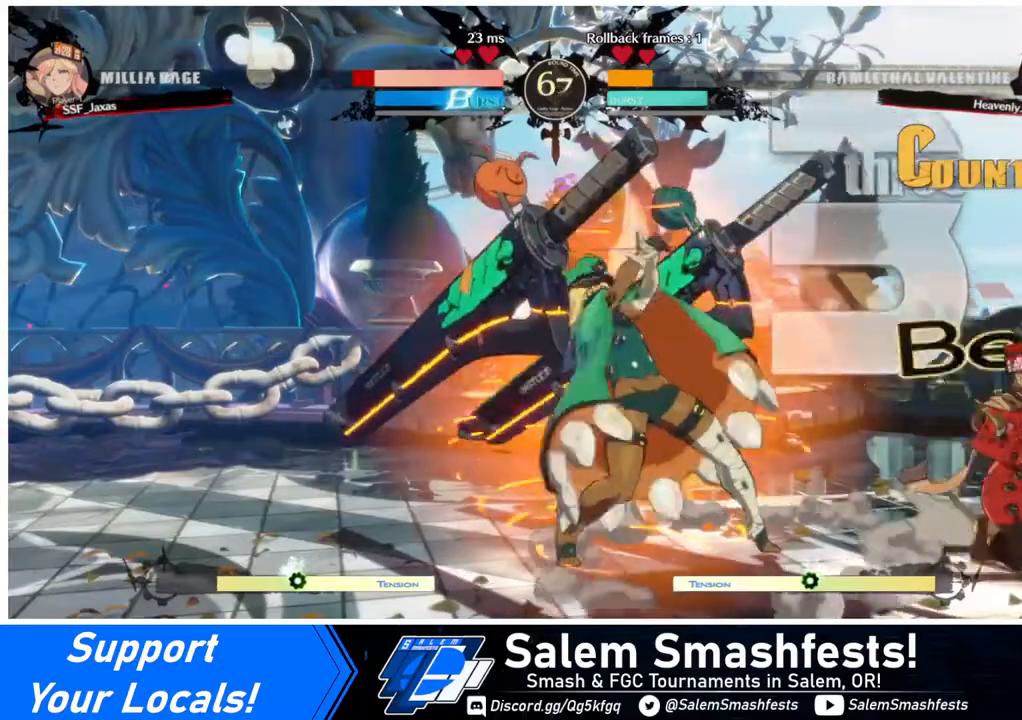
{"buttons": ["DPAD_RIGHT"], "events": [[280, "DPAD_DOWN", "up"]]}
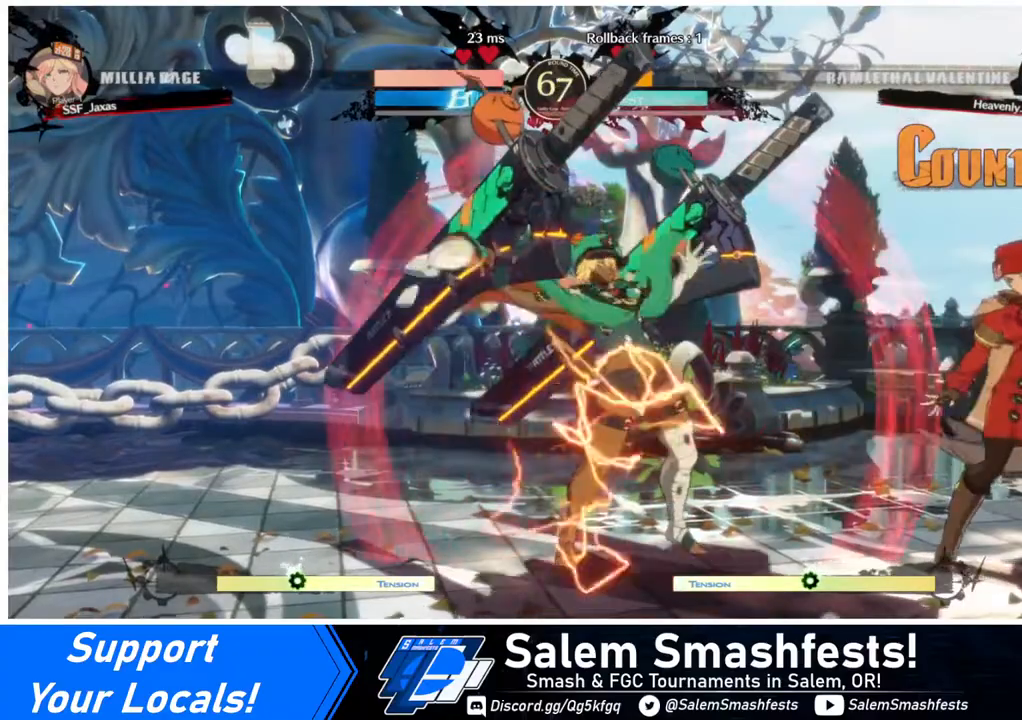
{"buttons": ["R1"], "events": [[120, "TRIANGLE", "down"], [240, "DPAD_RIGHT", "up"], [280, "TRIANGLE", "up"], [480, "R1", "down"]]}
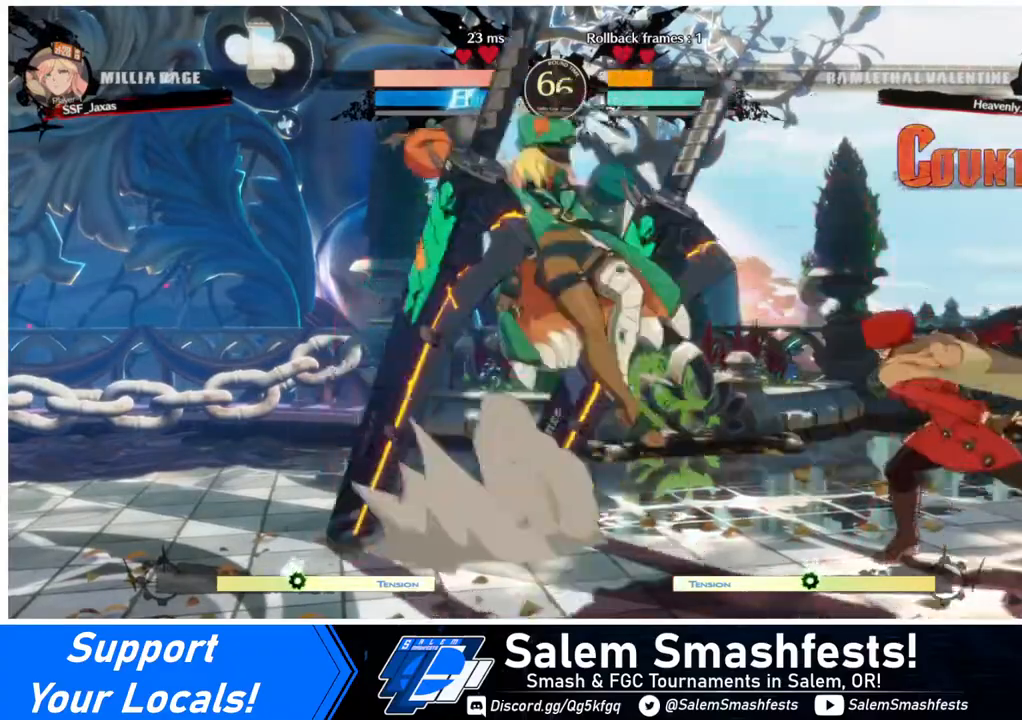
{"buttons": ["DPAD_LEFT"], "events": [[160, "R1", "up"], [360, "DPAD_LEFT", "down"], [440, "DPAD_LEFT", "up"], [480, "DPAD_LEFT", "down"]]}